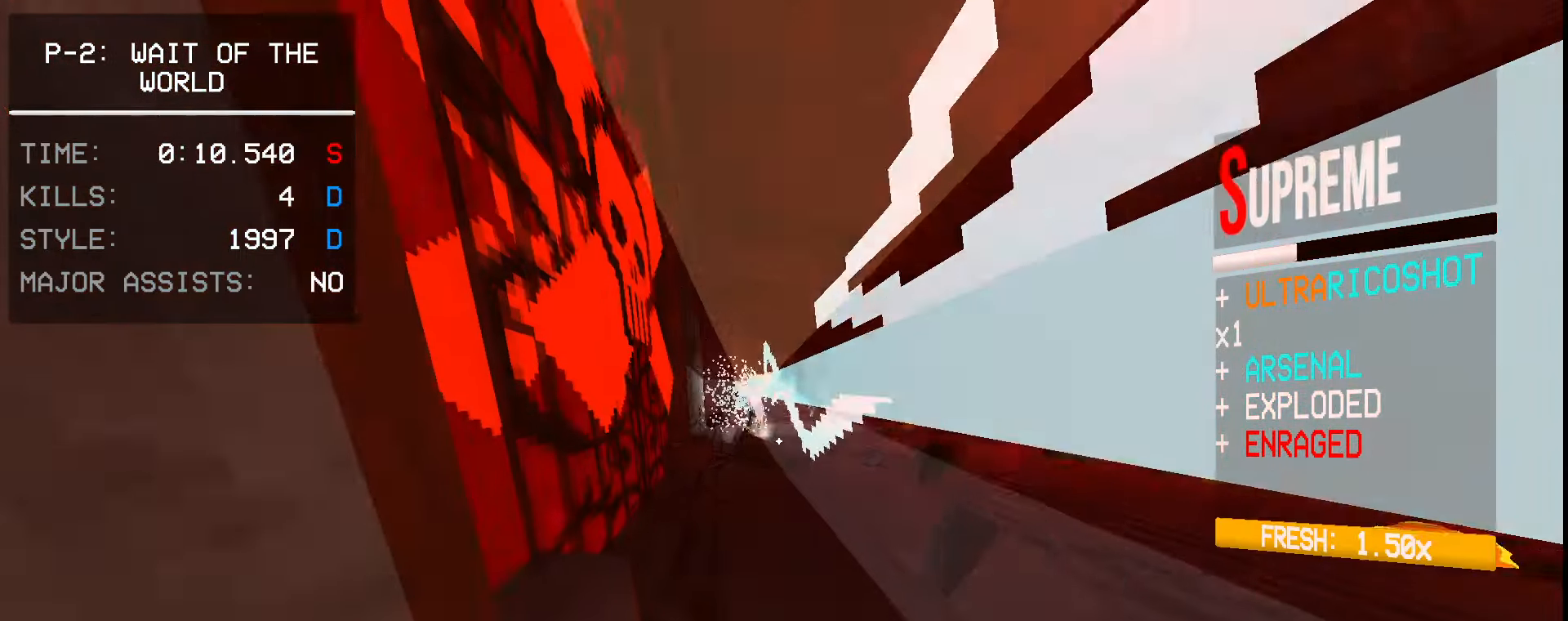
Gameplay with keyboard and mouse; each line is a JSON object with the keys and mouse buttons held at the frame after it. "events" lists presses ("down") and releases ("up") of "1", "2", "3", "4", "5", "a", "ctrl", "d", "e", "f", "q", "r", "s", "shift", "space", "tab", "w", "mouse_left", "mouse_wheel", "mouse_right" and "mouse_mb5" between this image and that frame as [ms after this image, input, new state], when the widget could be followed in between. "mouse_left", "mouse_wheel", "mouse_right", "mouse_mb5" = the "left", "wheel", "right", "mb5" buttons of the "mouse" list. No other keys are recorded. "wheel" means that the mouse wheel is clicked or scrolled. Mouse movement is not recorded. Not read: mouse_mb4.
{"keys": ["w"], "mouse": [], "events": [[33, "e", "down"], [83, "1", "up"], [150, "e", "up"], [283, "w", "down"]]}
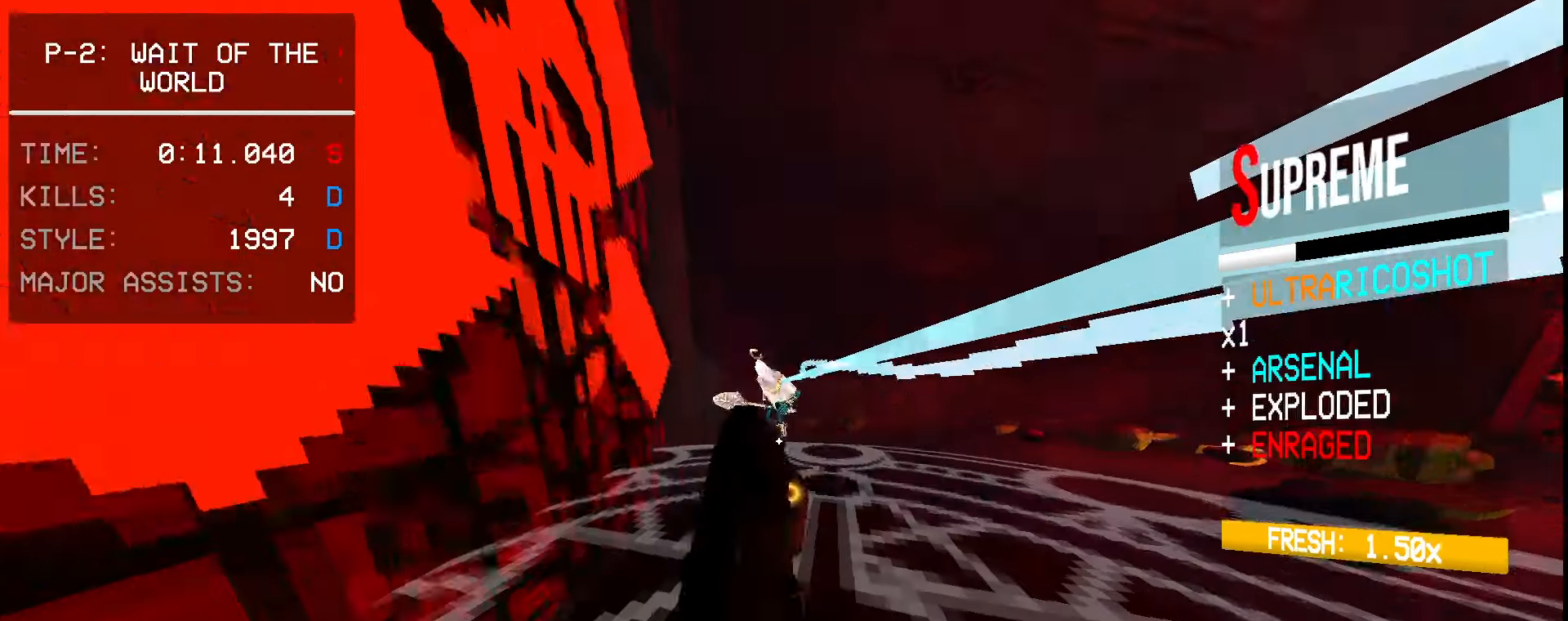
{"keys": [], "mouse": [], "events": [[83, "space", "down"], [116, "w", "up"], [183, "mouse_right", "down"], [233, "space", "up"], [316, "mouse_right", "up"]]}
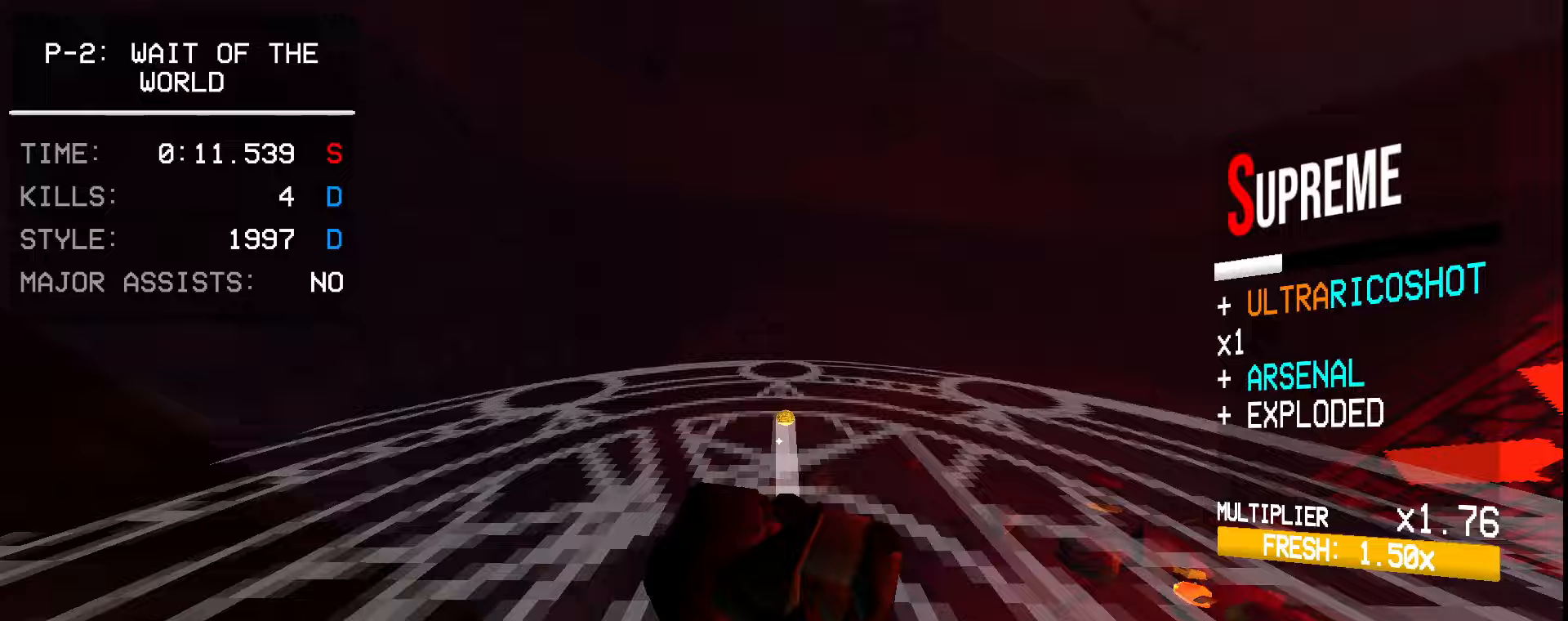
{"keys": [], "mouse": [], "events": [[100, "d", "down"], [133, "shift", "down"], [233, "shift", "up"], [317, "ctrl", "down"], [350, "d", "up"], [383, "ctrl", "up"]]}
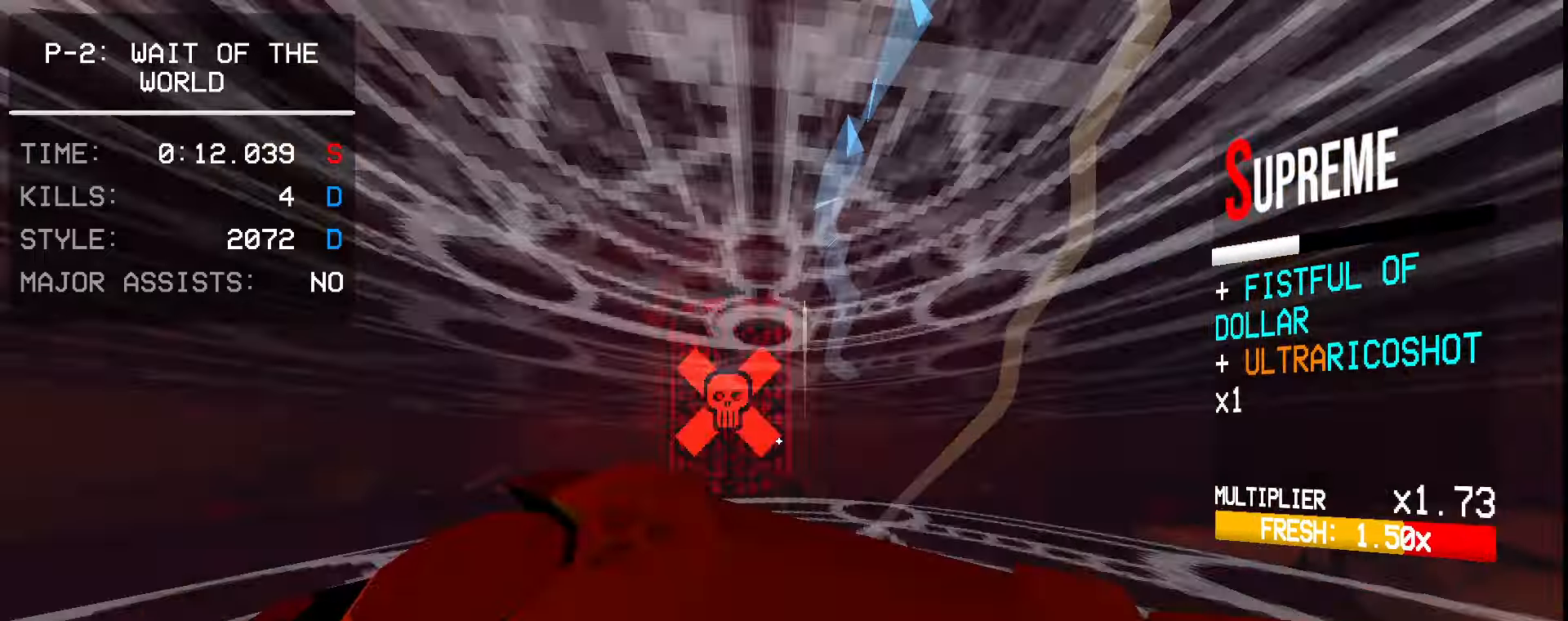
{"keys": ["shift", "w"], "mouse": []}
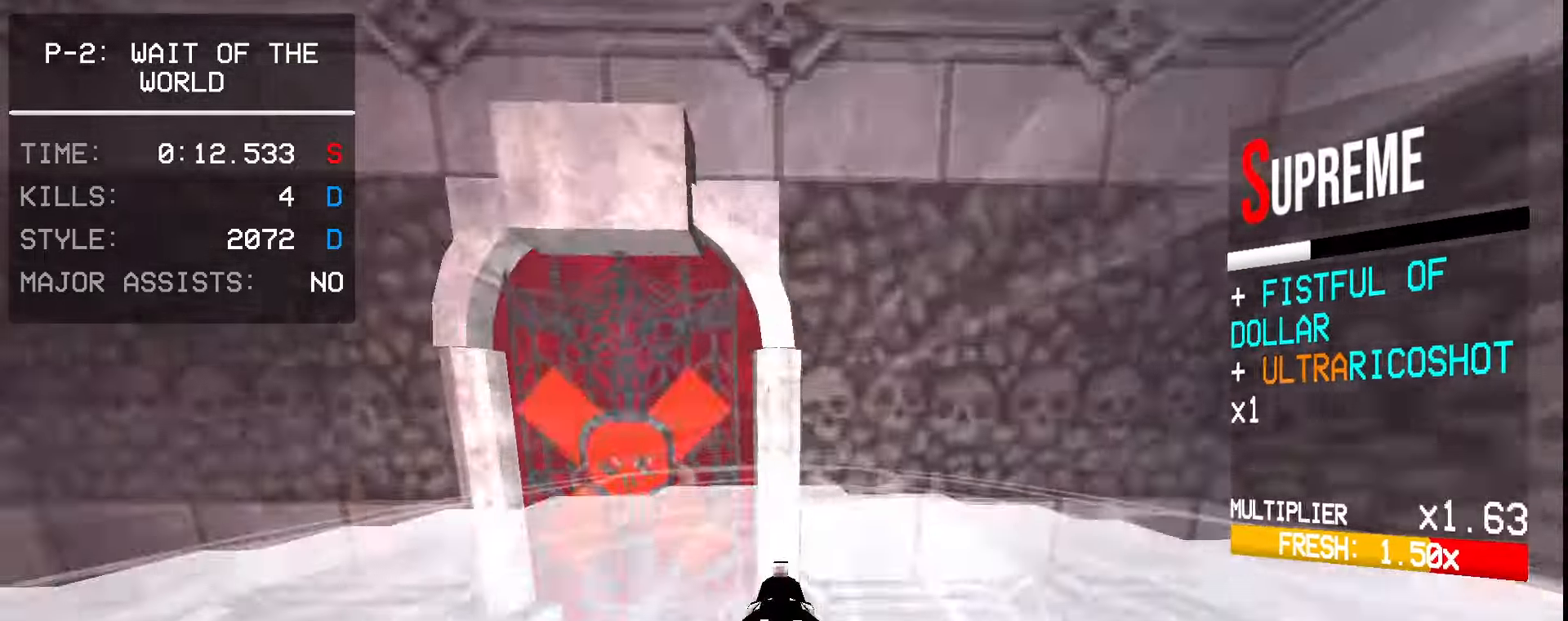
{"keys": [], "mouse": []}